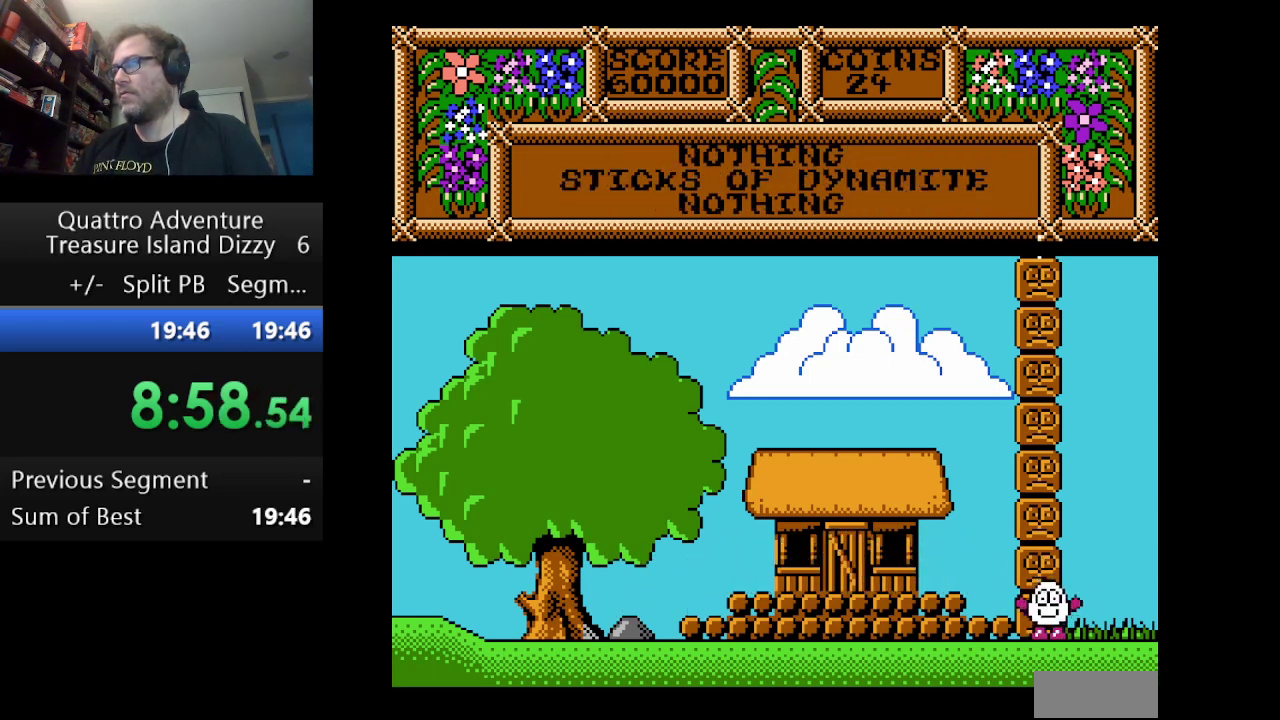
Gameplay with a controller (Nintendo layout); each line is a JSON object with the inputs held at the frame after it. "events" lists button and stick changes between this image and that frame as [ms after this image, input, new state], when the widget could be followed in between. Not read: L3 R3.
{"buttons": [], "events": []}
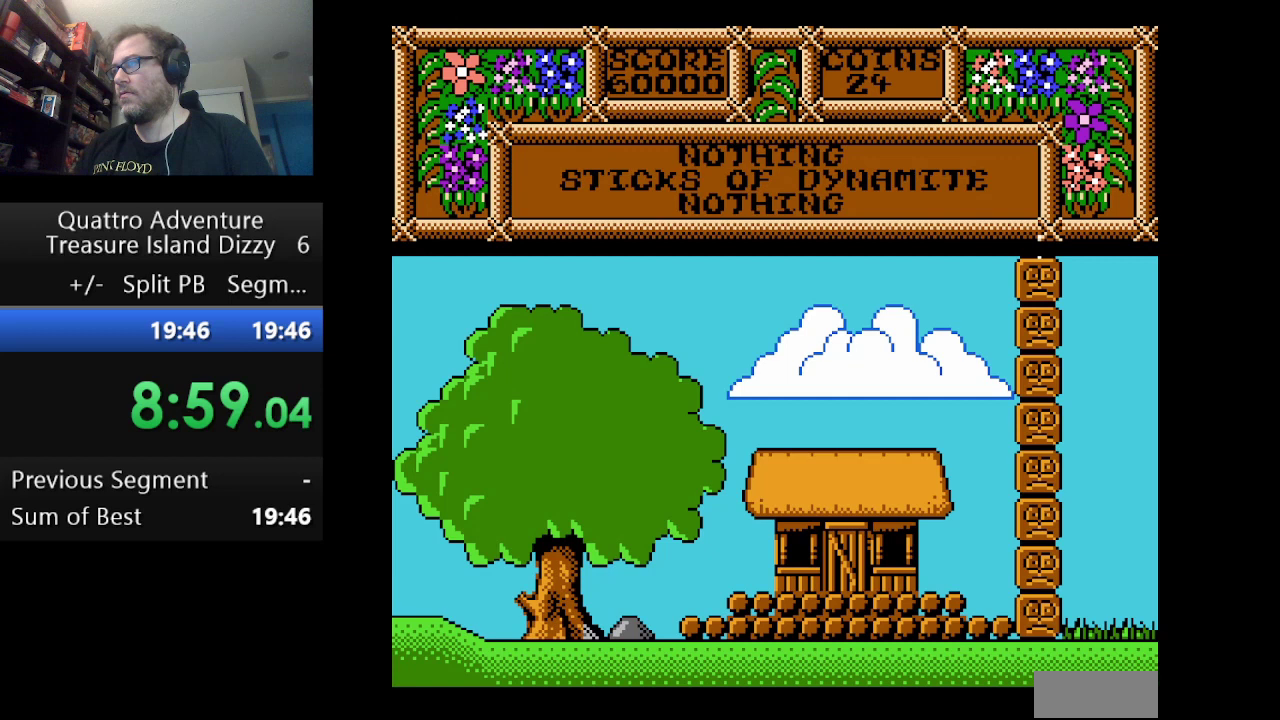
{"buttons": [], "events": []}
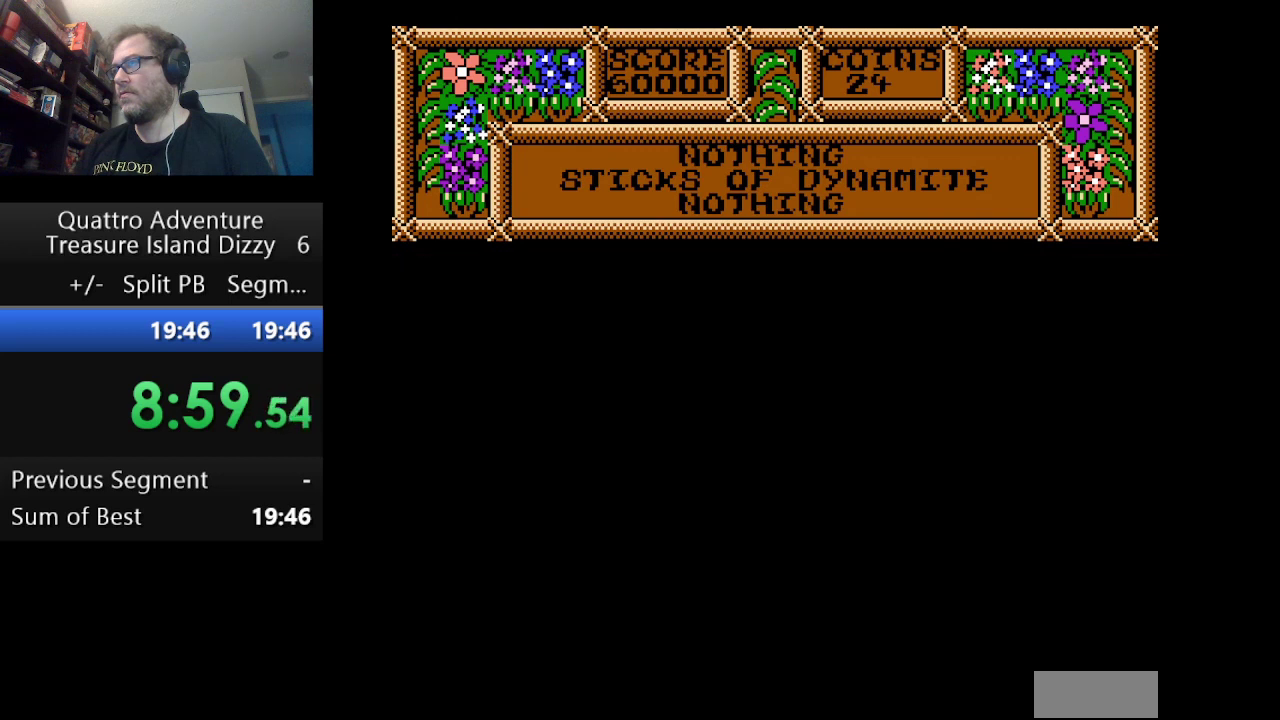
{"buttons": [], "events": []}
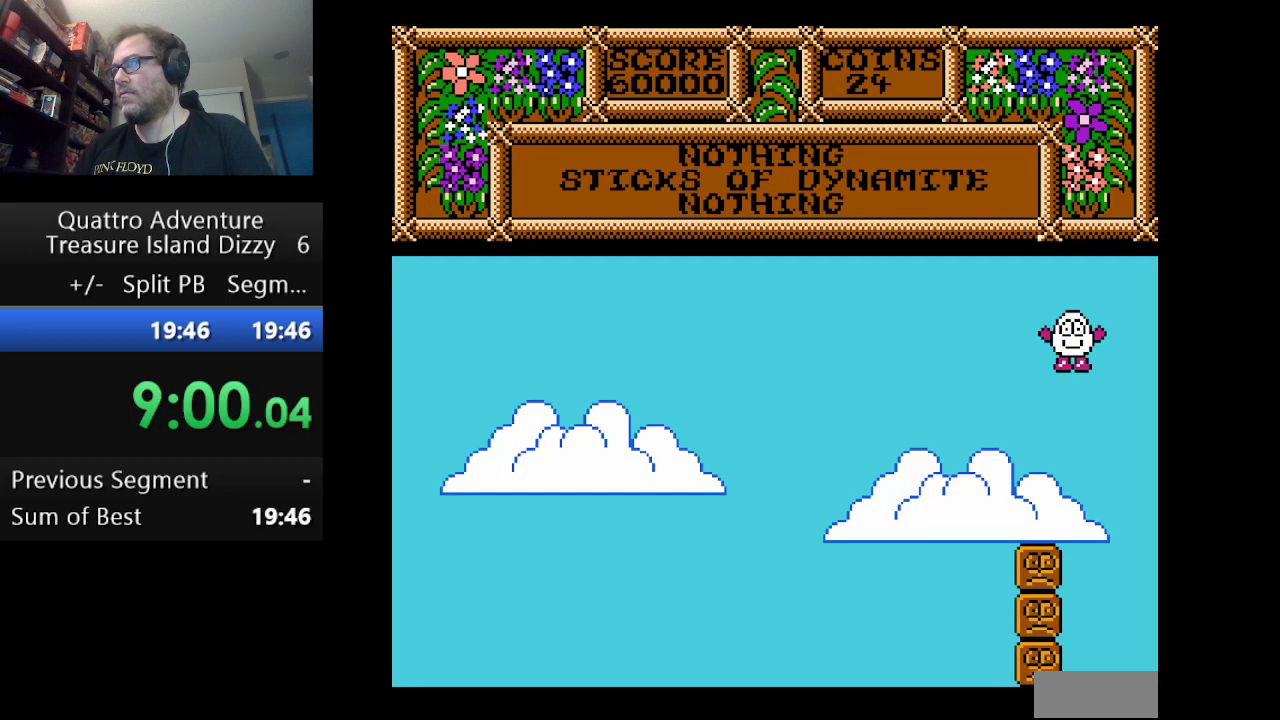
{"buttons": ["DPAD_LEFT"], "events": [[209, "DPAD_LEFT", "down"]]}
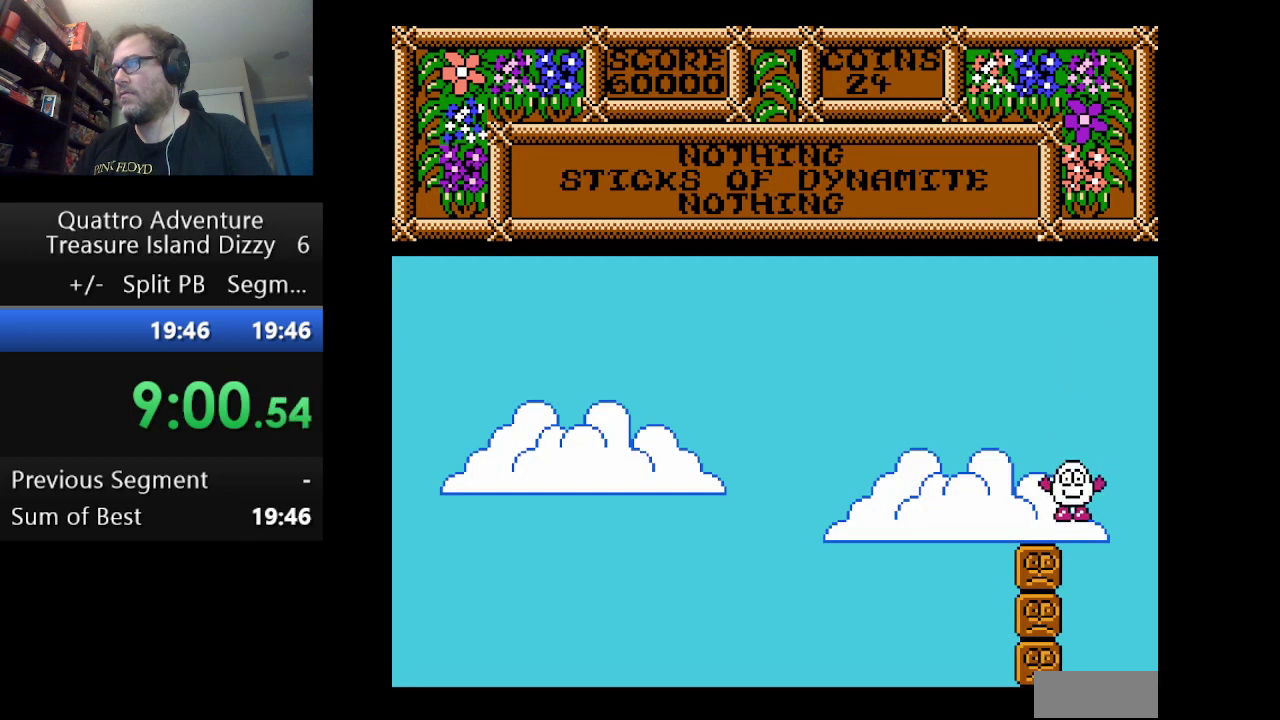
{"buttons": ["DPAD_LEFT"], "events": []}
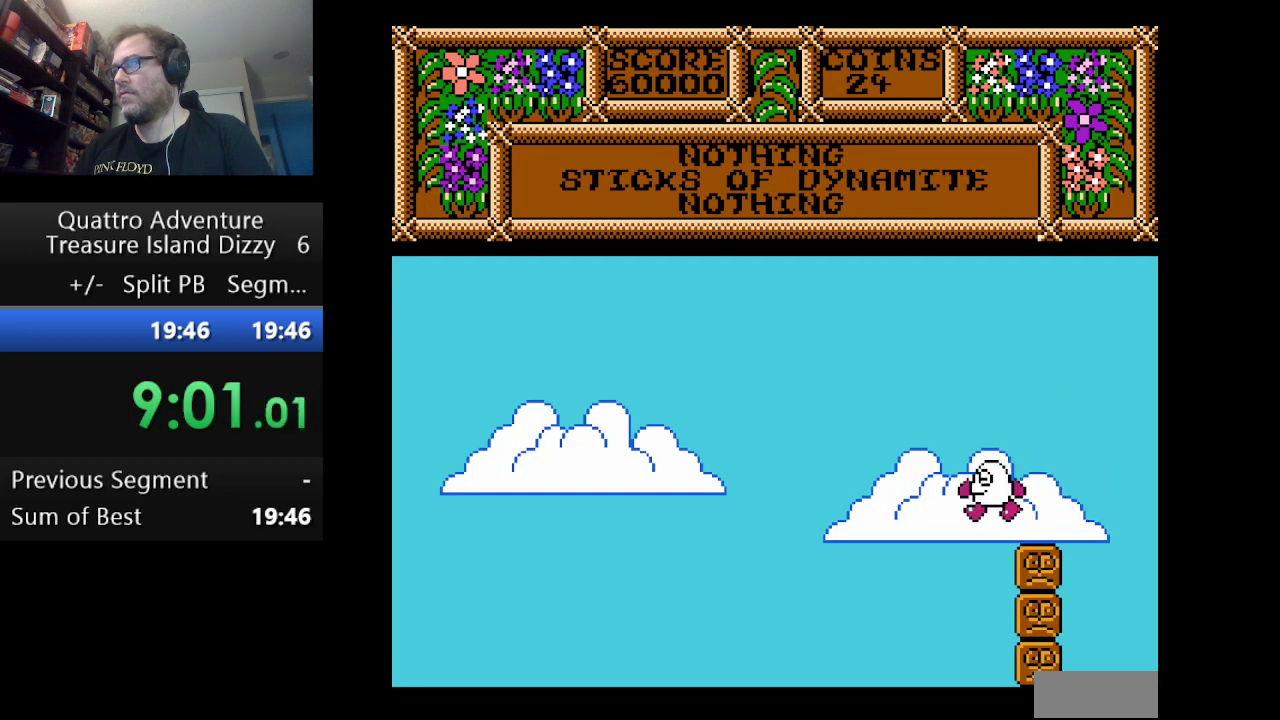
{"buttons": ["DPAD_LEFT"], "events": []}
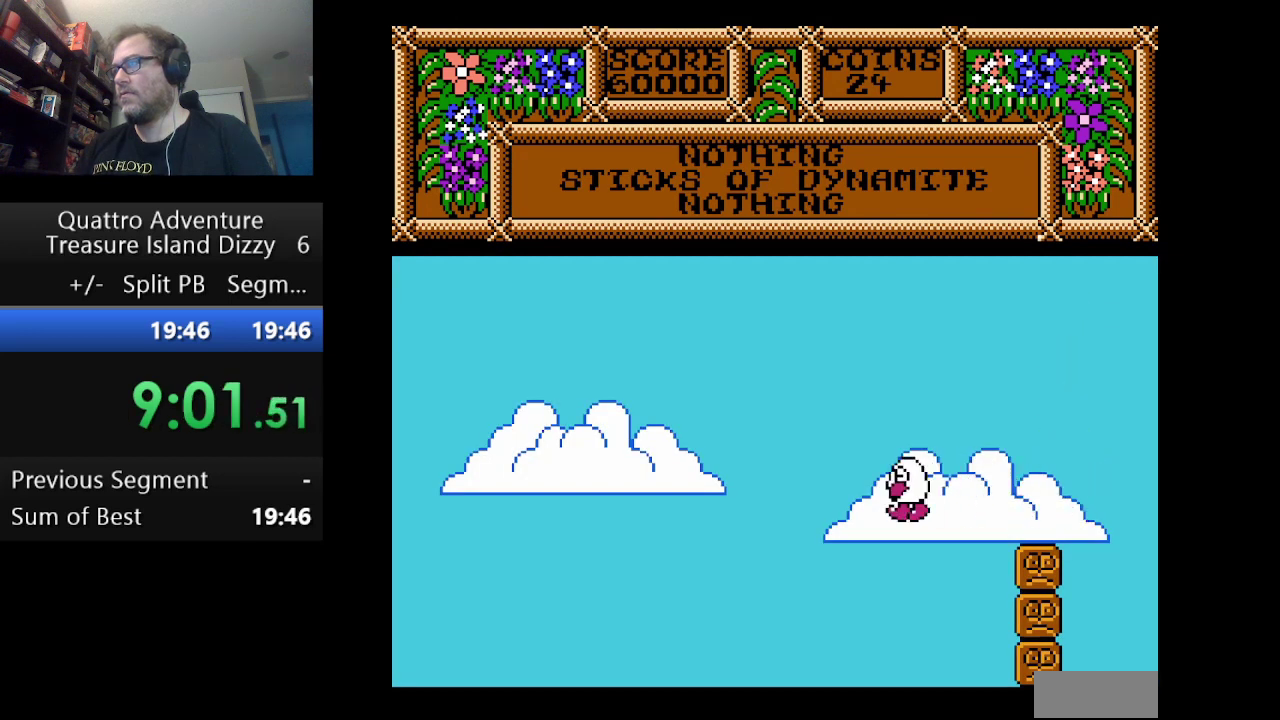
{"buttons": ["A", "DPAD_LEFT"], "events": [[333, "A", "down"]]}
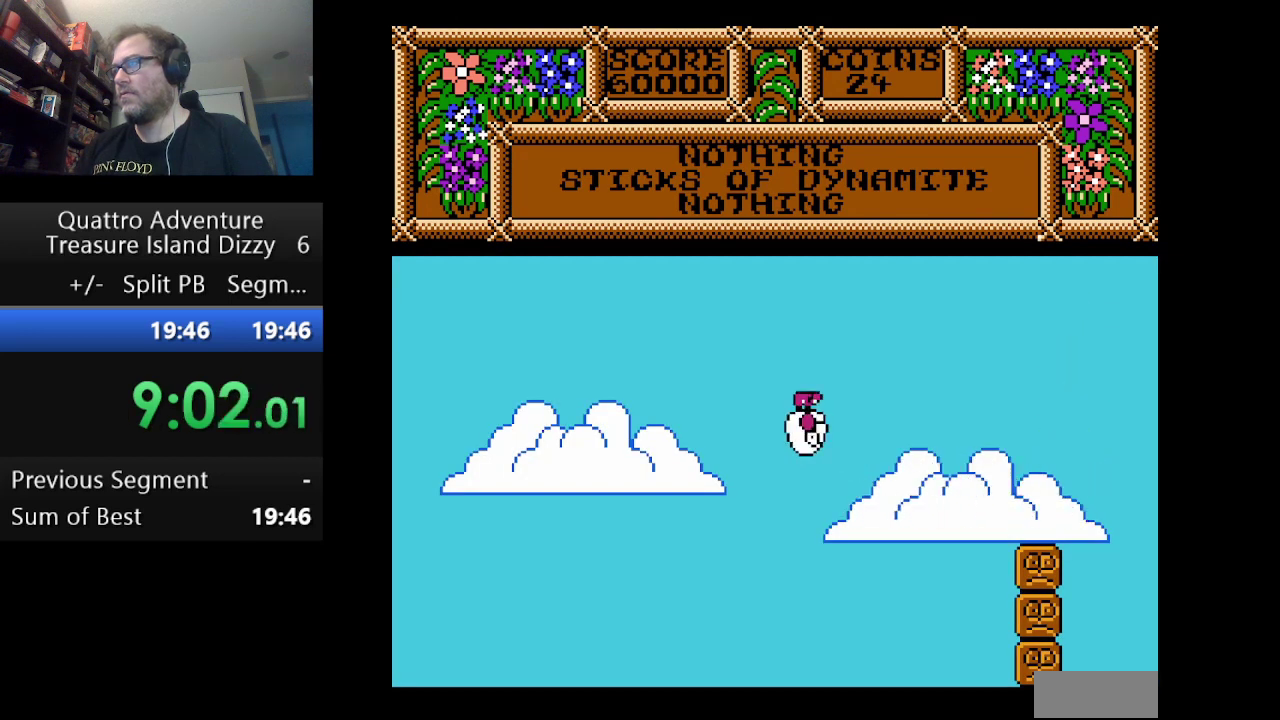
{"buttons": ["DPAD_LEFT"], "events": [[501, "A", "up"]]}
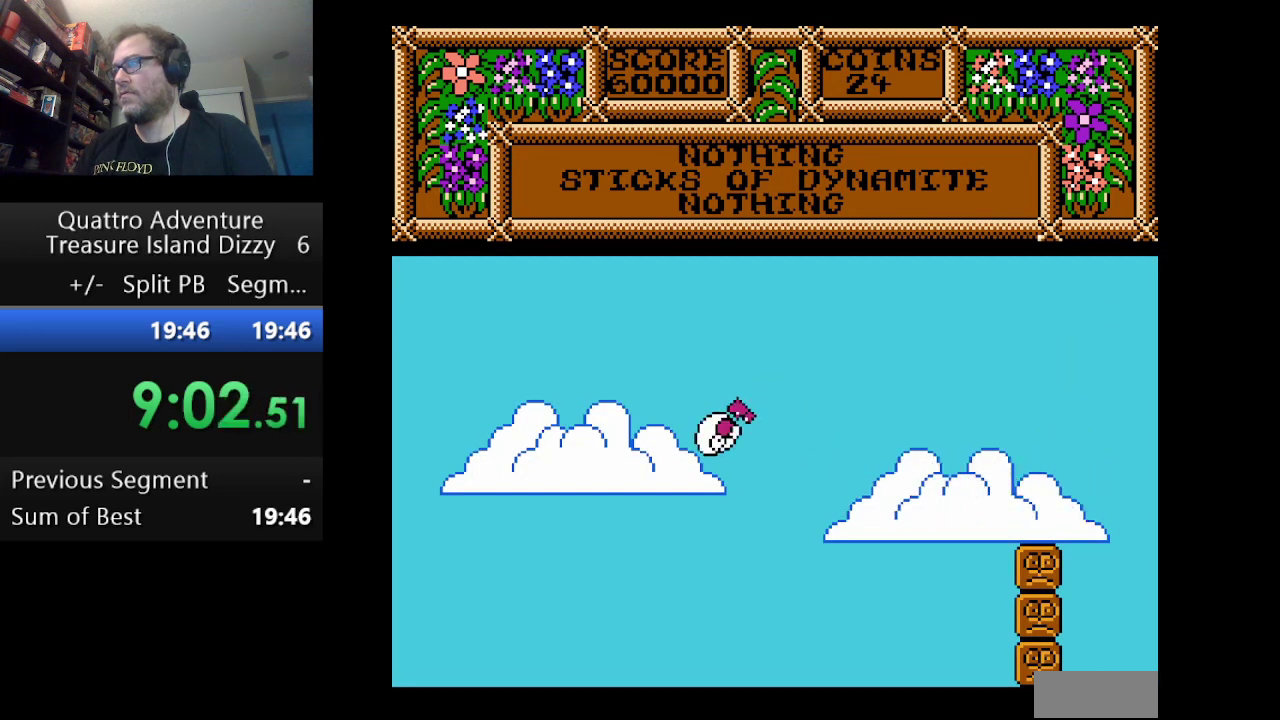
{"buttons": ["DPAD_LEFT"], "events": []}
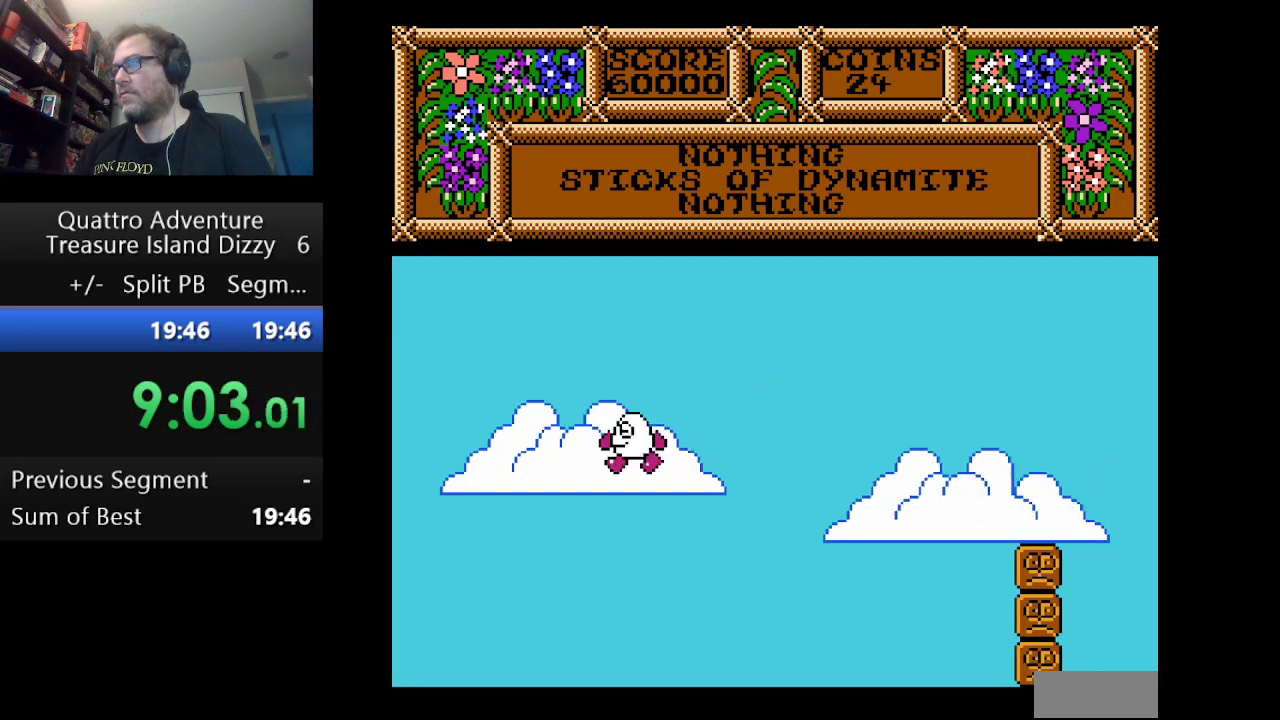
{"buttons": ["DPAD_LEFT"], "events": []}
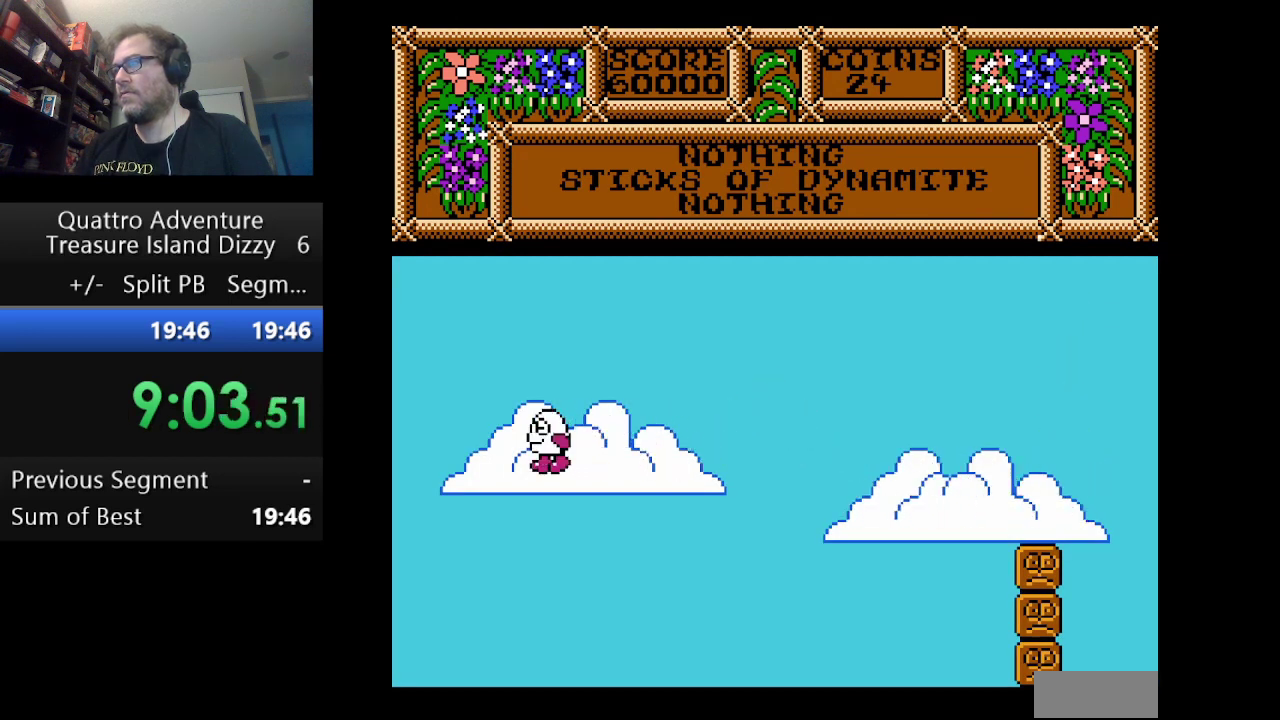
{"buttons": ["A", "DPAD_LEFT"], "events": [[292, "A", "down"]]}
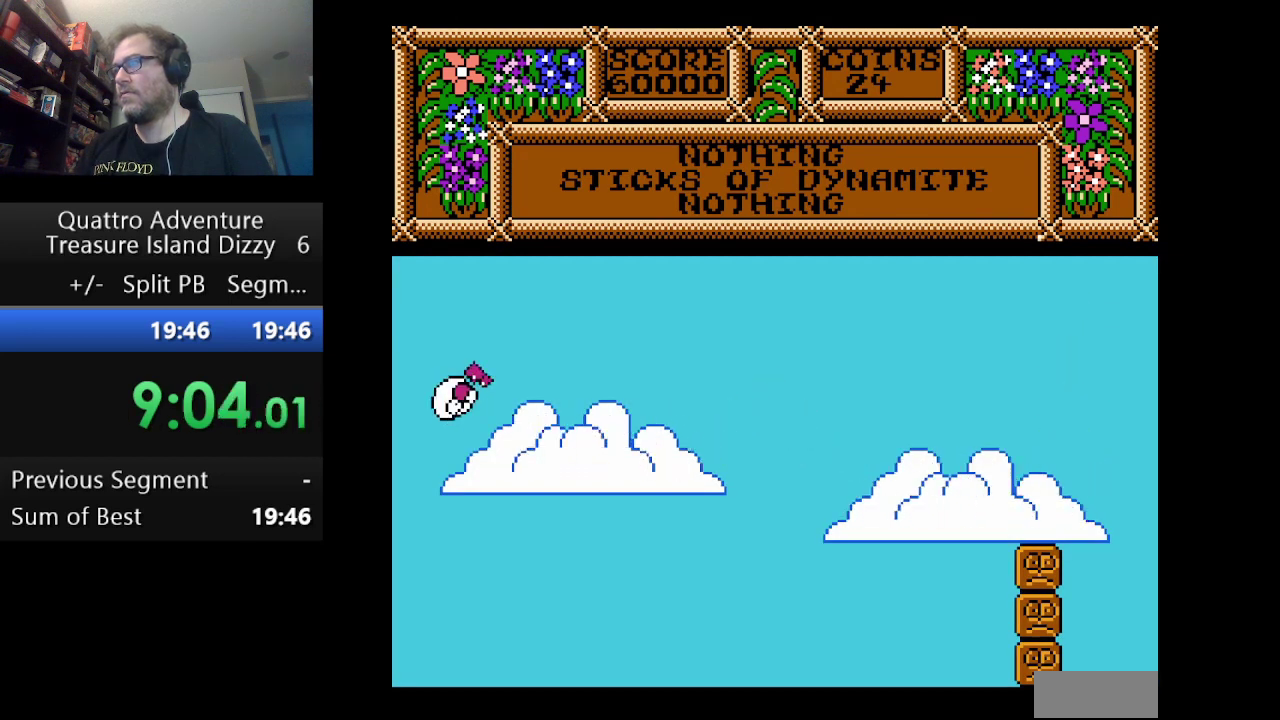
{"buttons": ["A", "DPAD_LEFT"], "events": []}
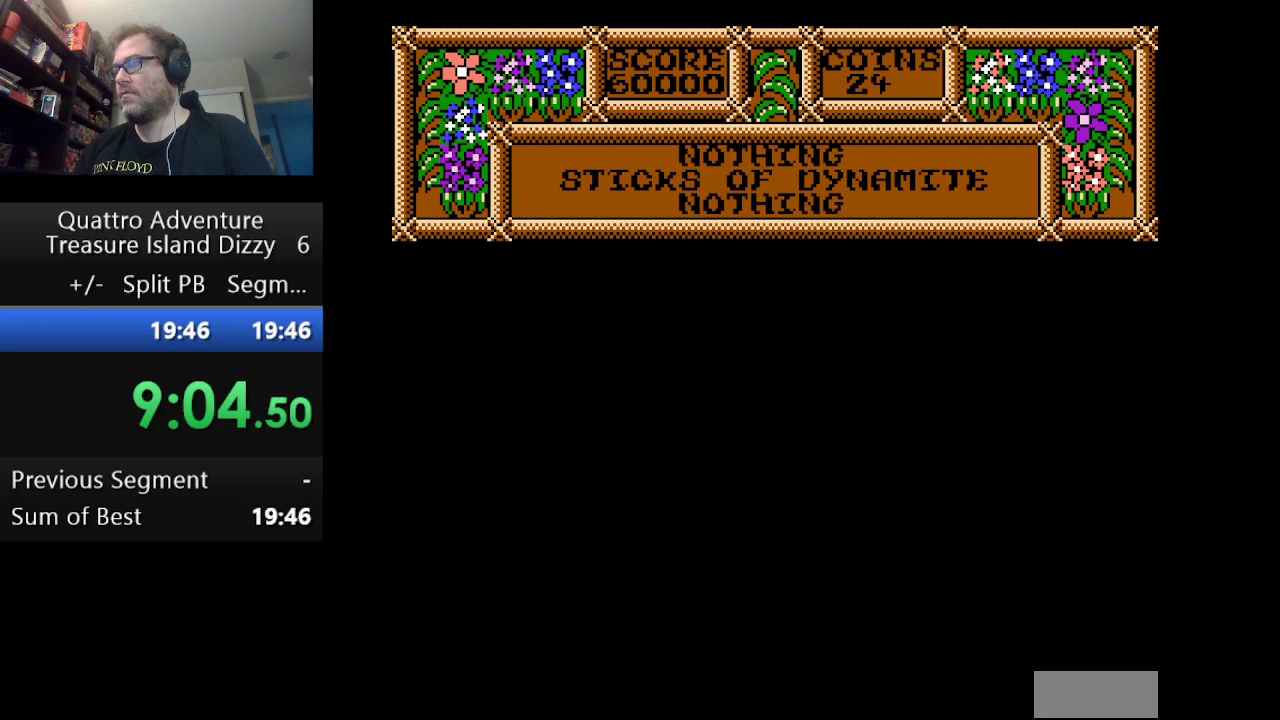
{"buttons": ["DPAD_LEFT"], "events": [[375, "A", "up"]]}
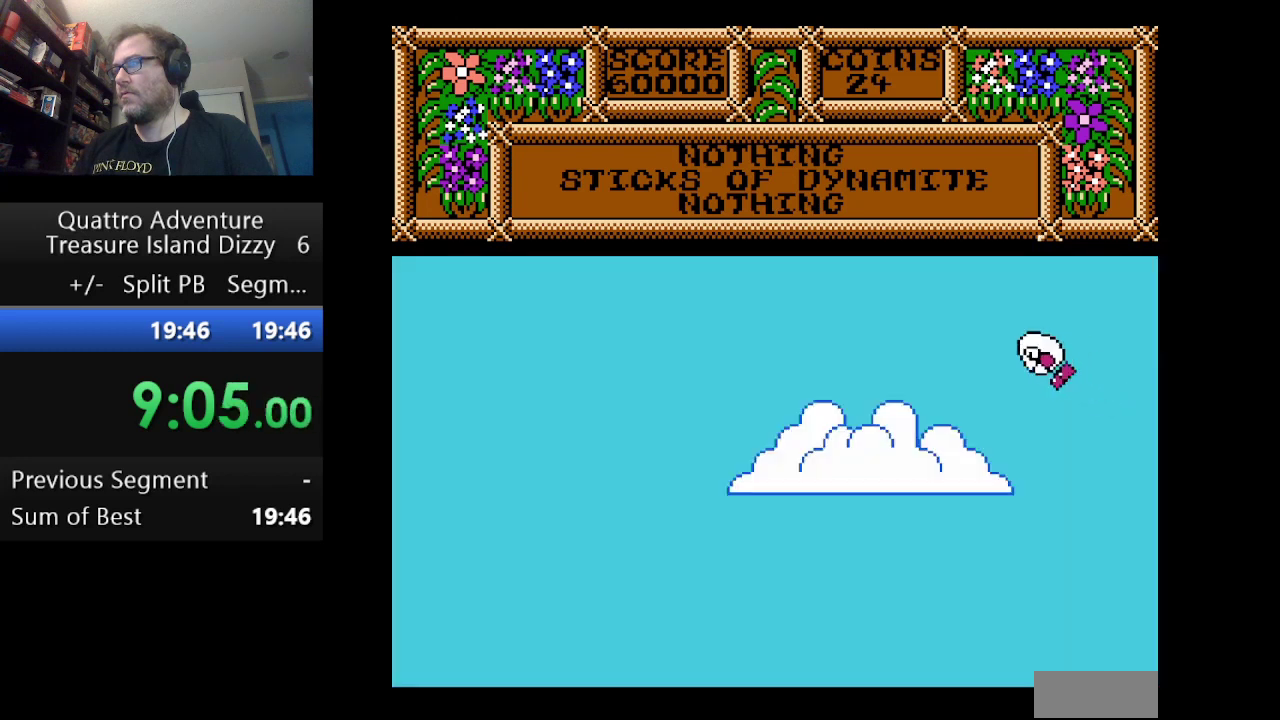
{"buttons": ["DPAD_LEFT"], "events": []}
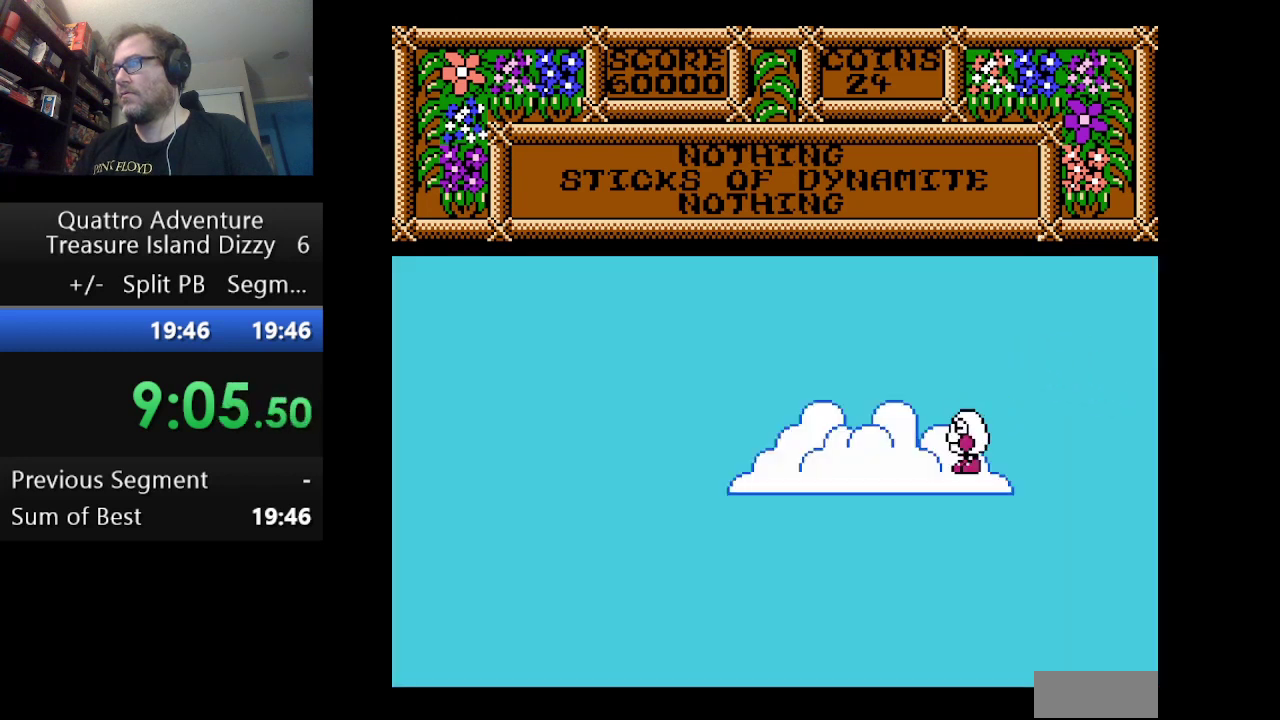
{"buttons": ["DPAD_LEFT"], "events": []}
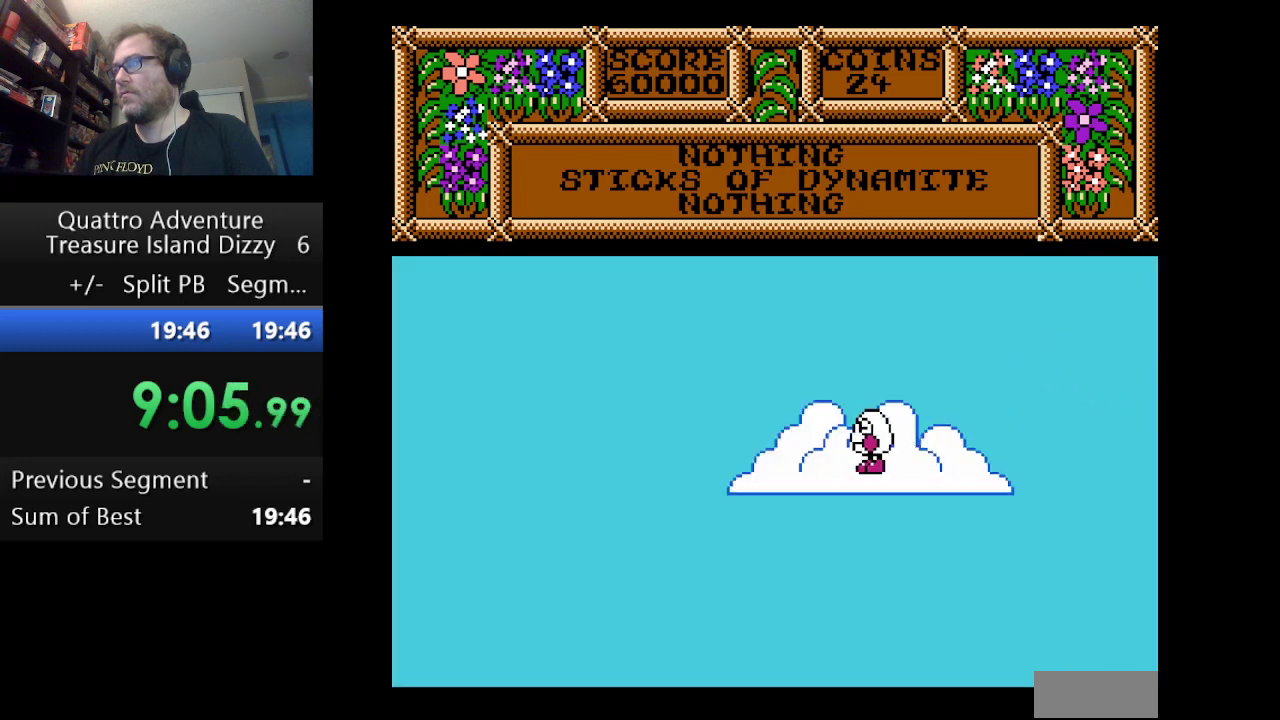
{"buttons": [], "events": [[501, "DPAD_LEFT", "up"]]}
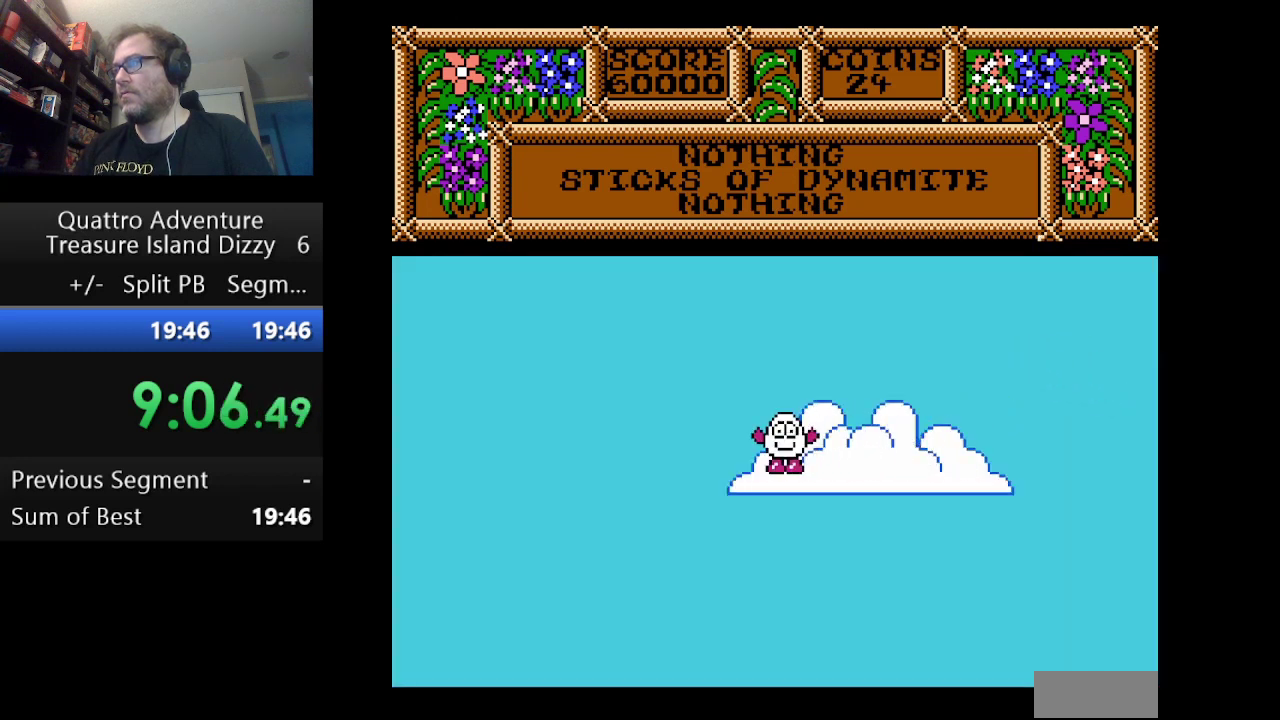
{"buttons": [], "events": [[83, "B", "down"], [250, "B", "up"]]}
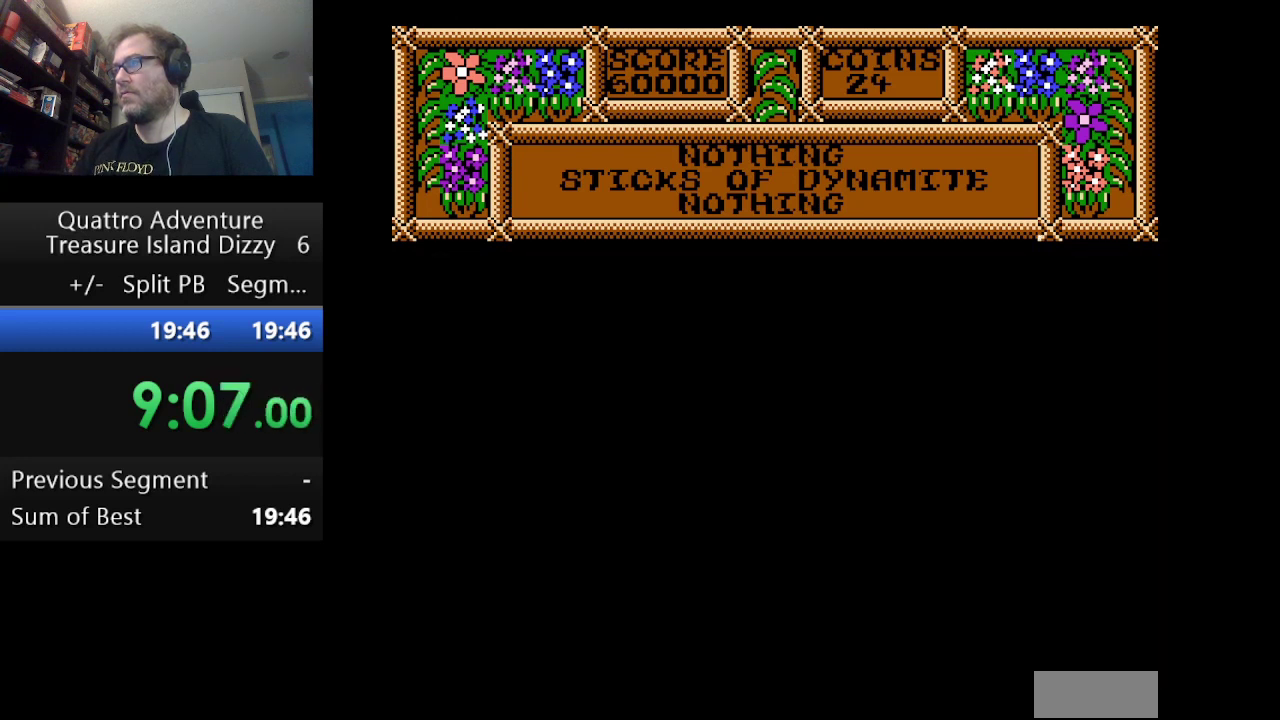
{"buttons": ["B"], "events": [[459, "B", "down"]]}
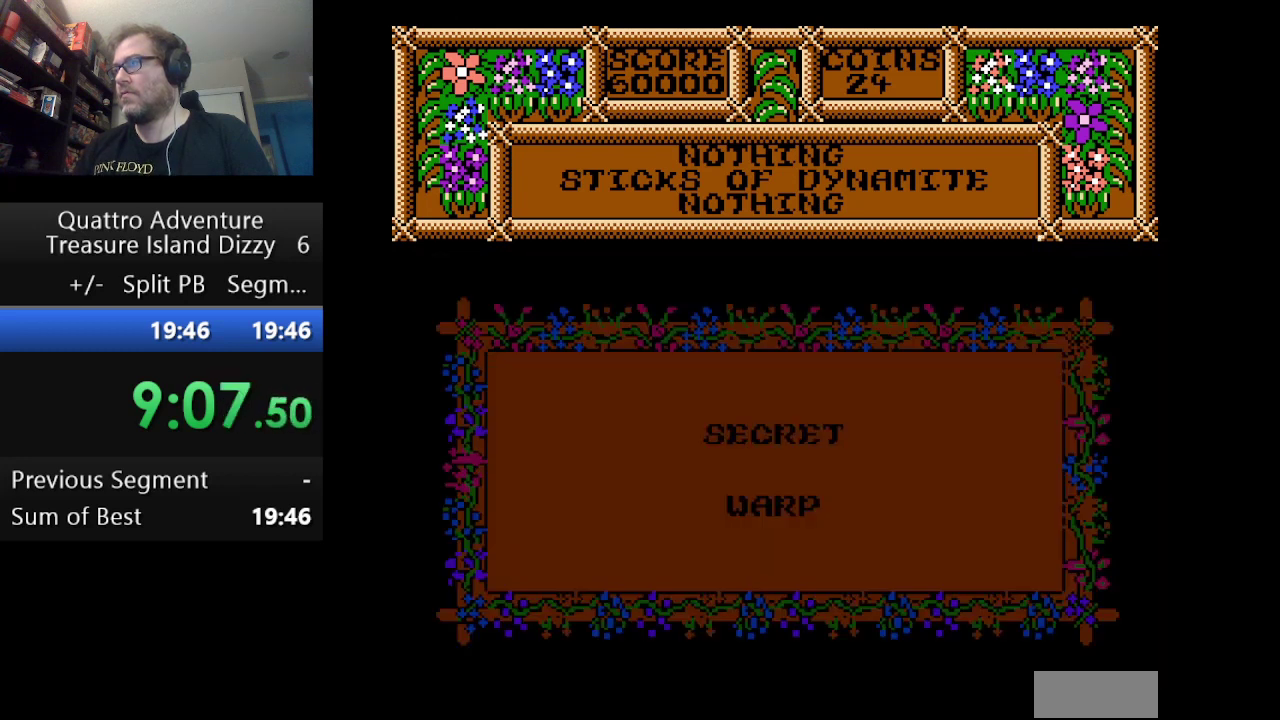
{"buttons": [], "events": [[83, "B", "up"], [167, "B", "down"], [500, "B", "up"]]}
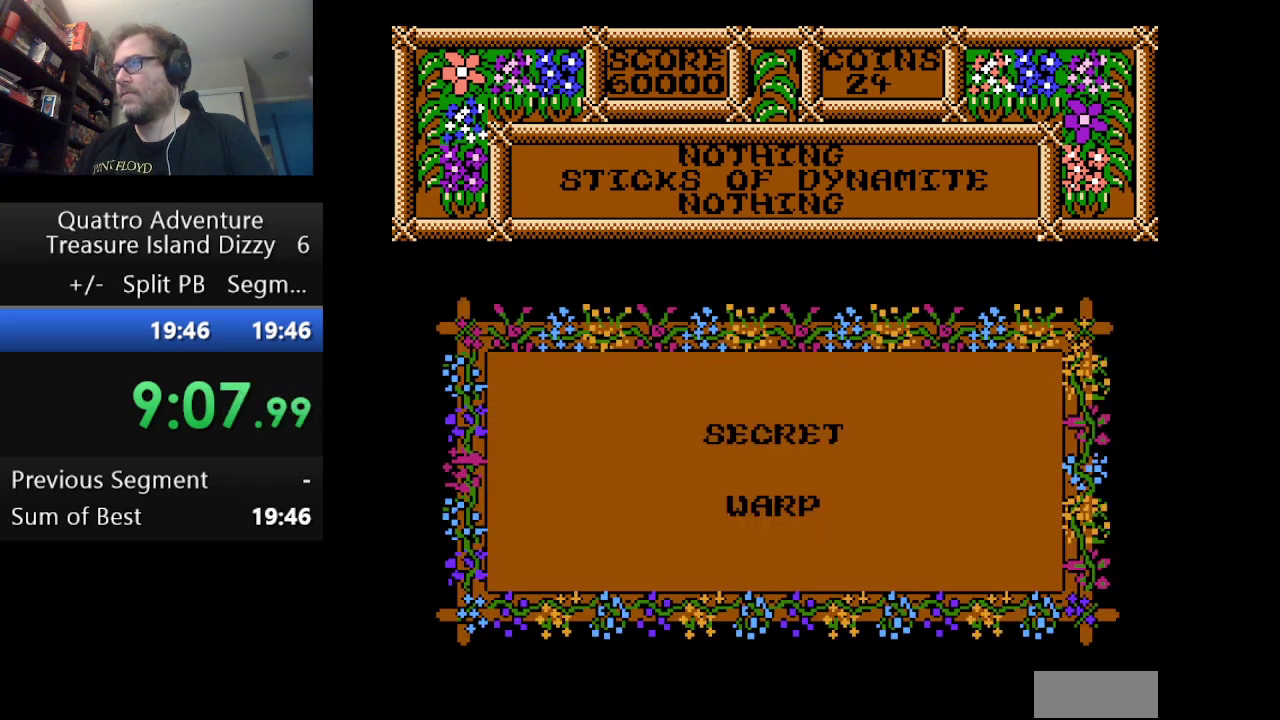
{"buttons": ["B"], "events": [[167, "B", "down"], [251, "B", "up"], [459, "B", "down"]]}
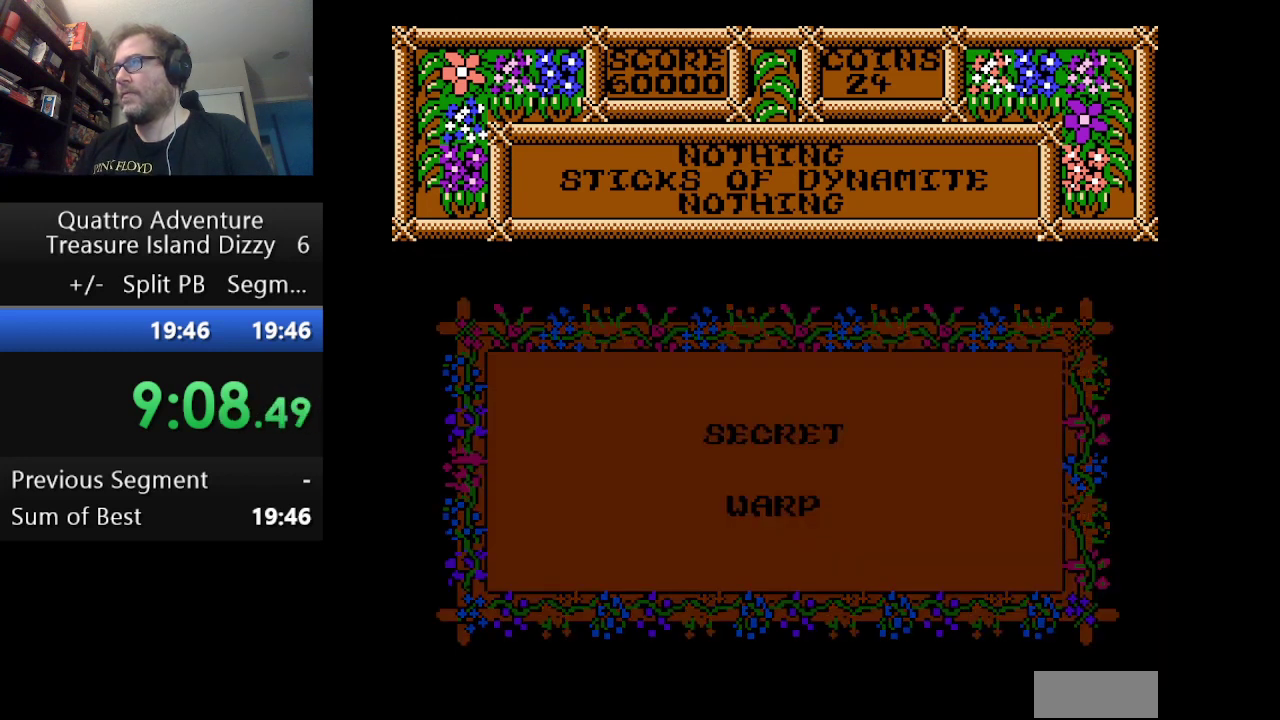
{"buttons": [], "events": [[42, "B", "up"]]}
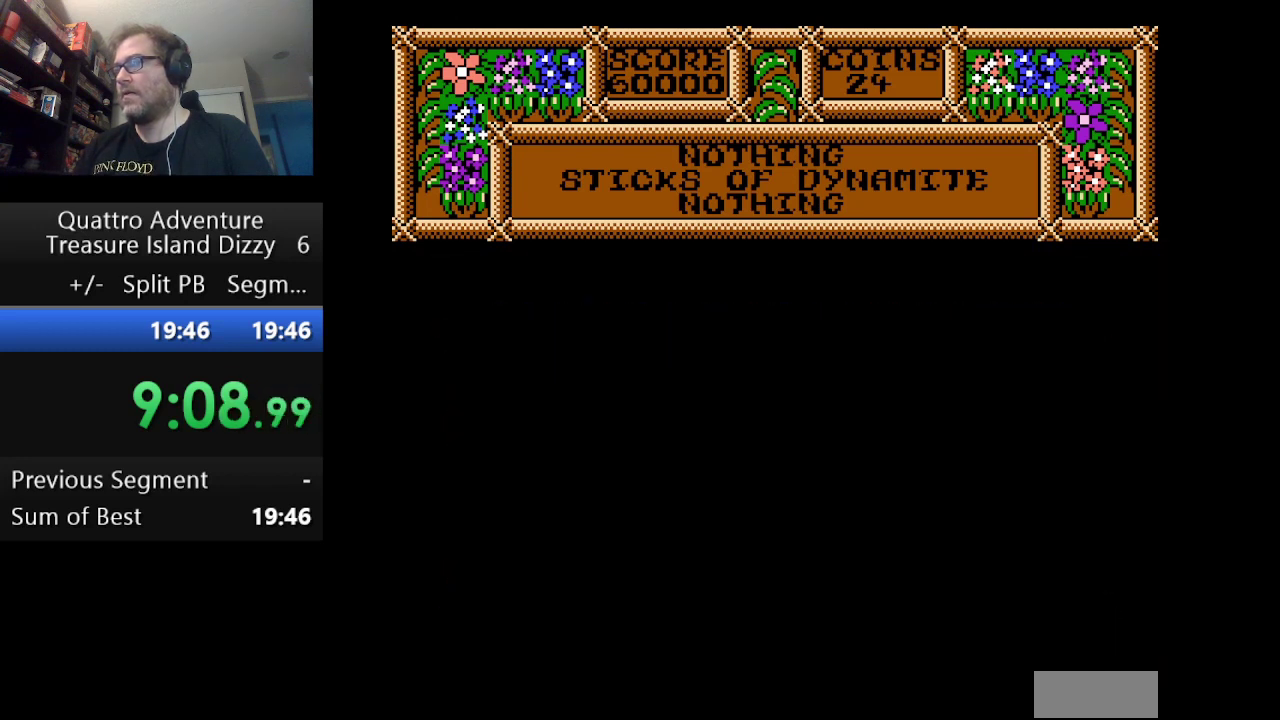
{"buttons": [], "events": []}
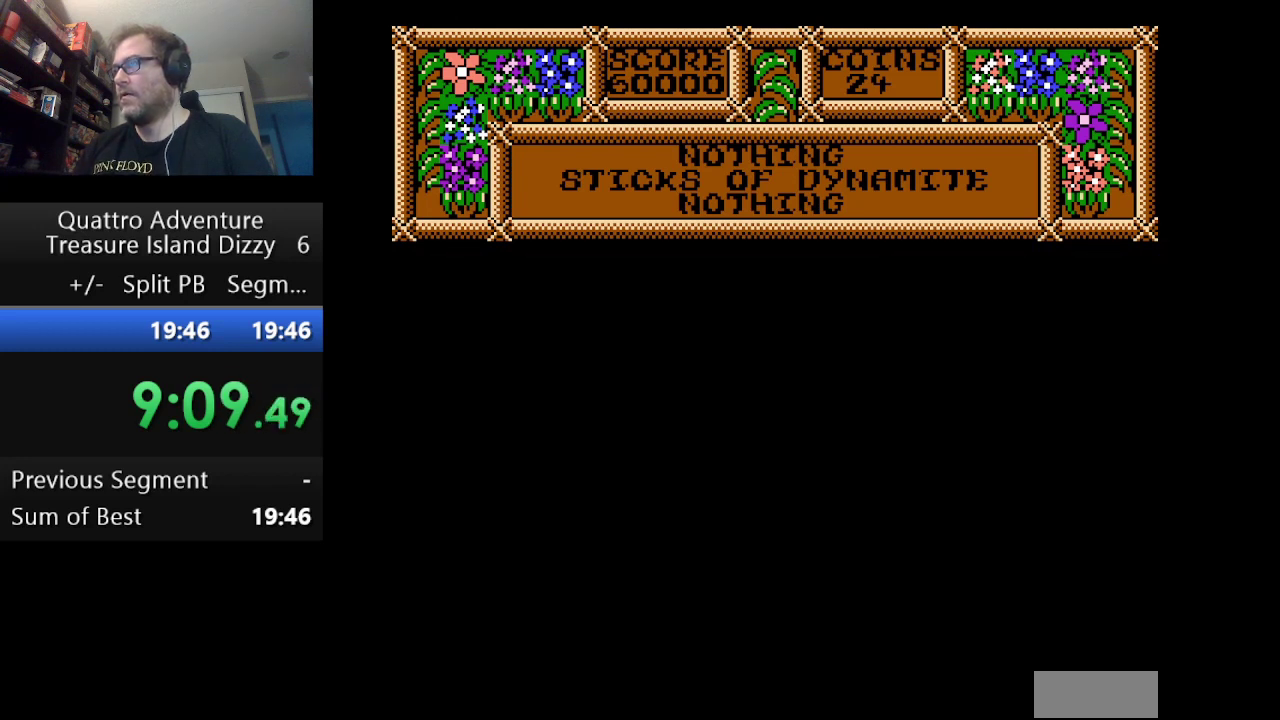
{"buttons": [], "events": []}
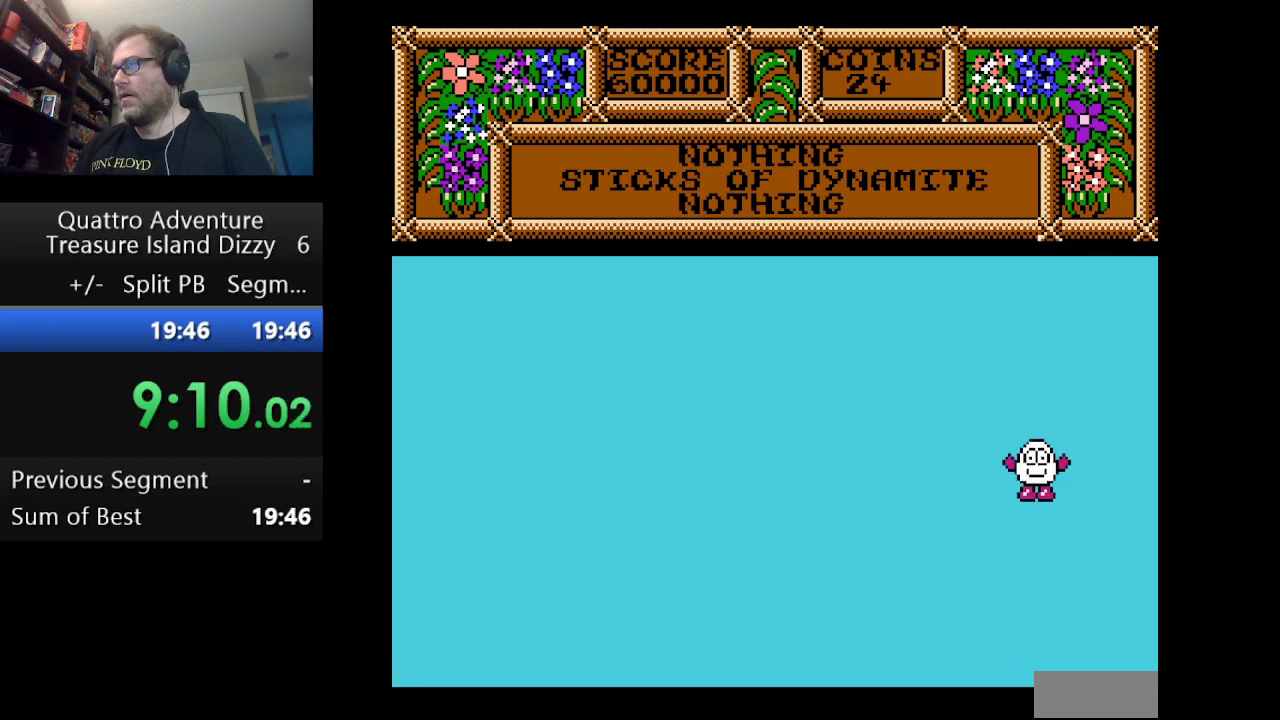
{"buttons": [], "events": []}
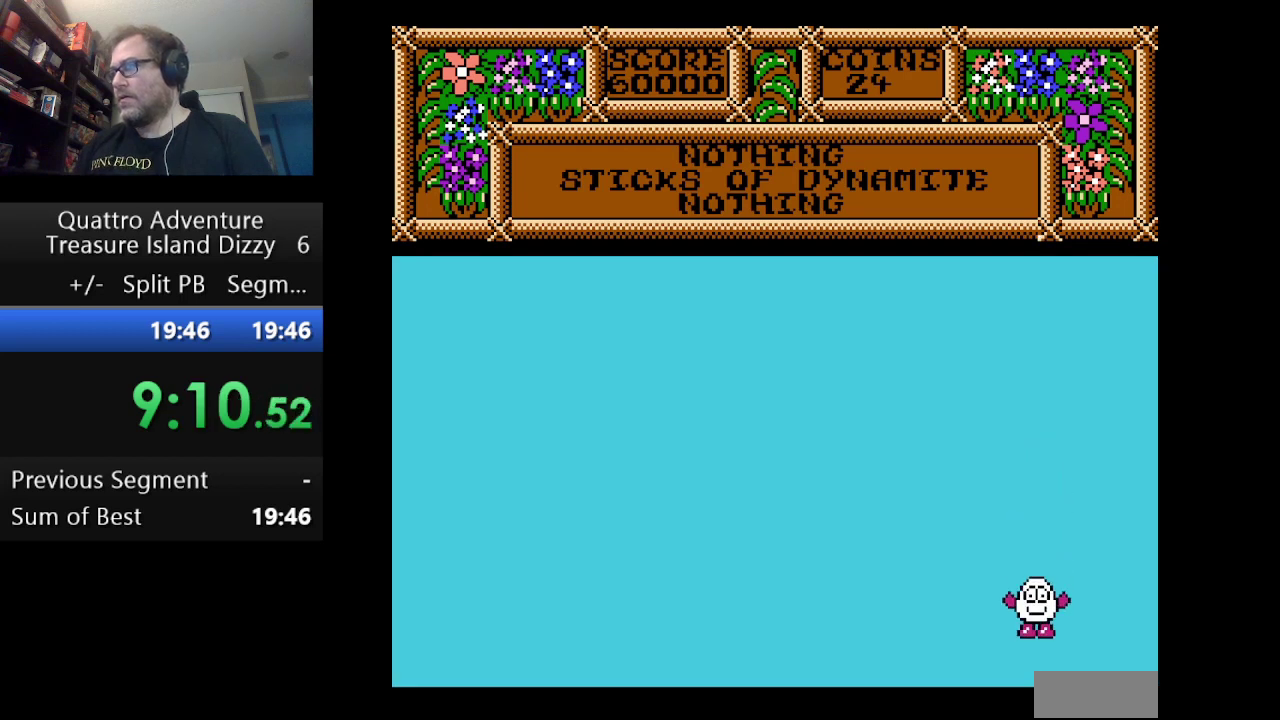
{"buttons": [], "events": []}
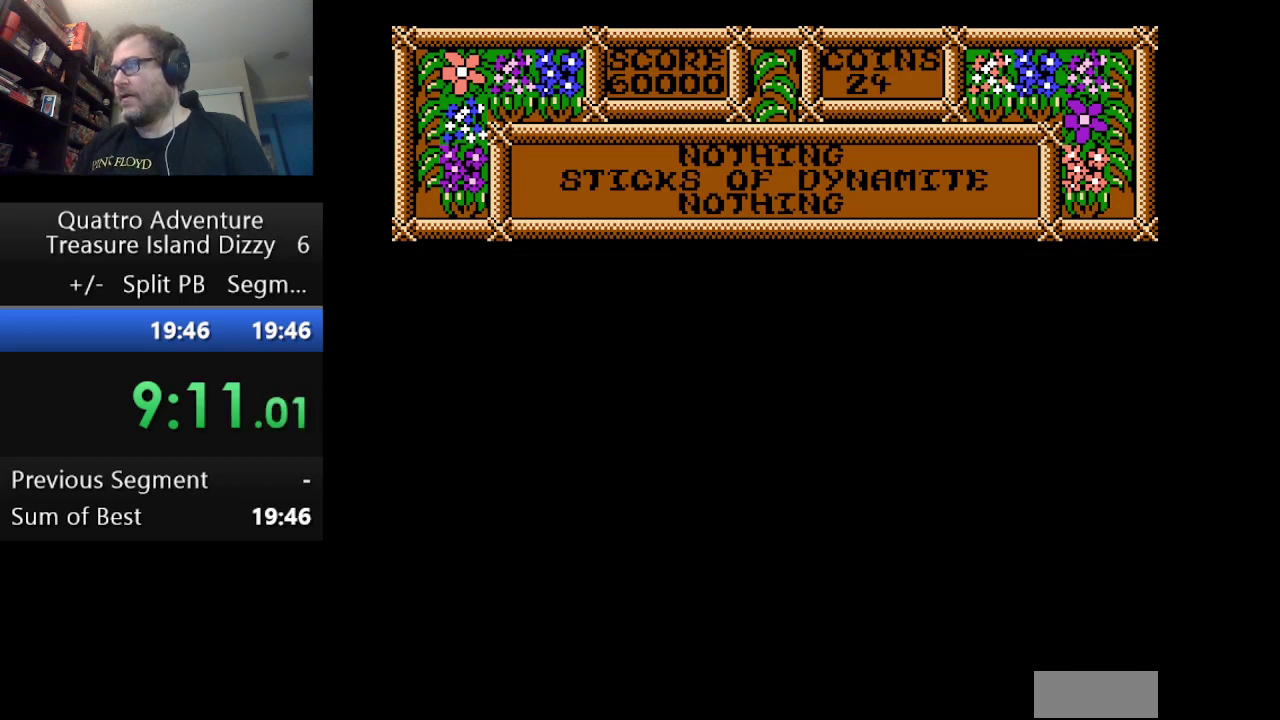
{"buttons": [], "events": []}
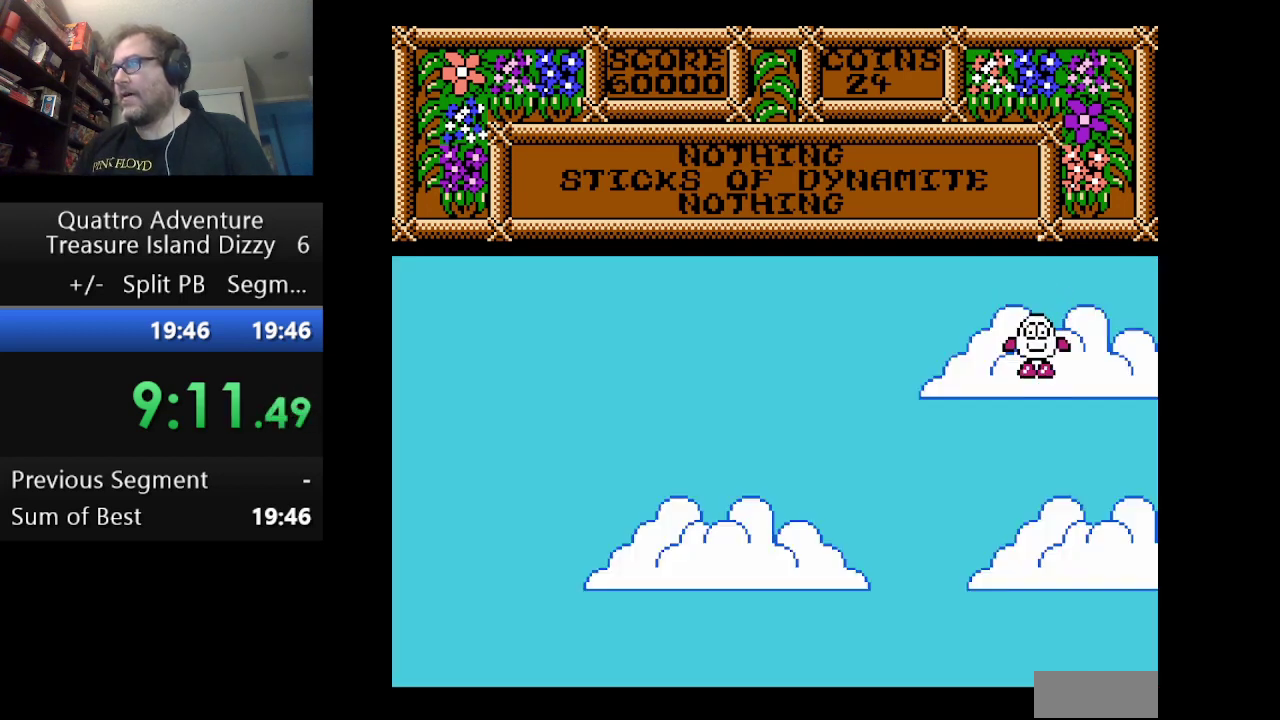
{"buttons": ["DPAD_LEFT"], "events": [[333, "DPAD_LEFT", "down"]]}
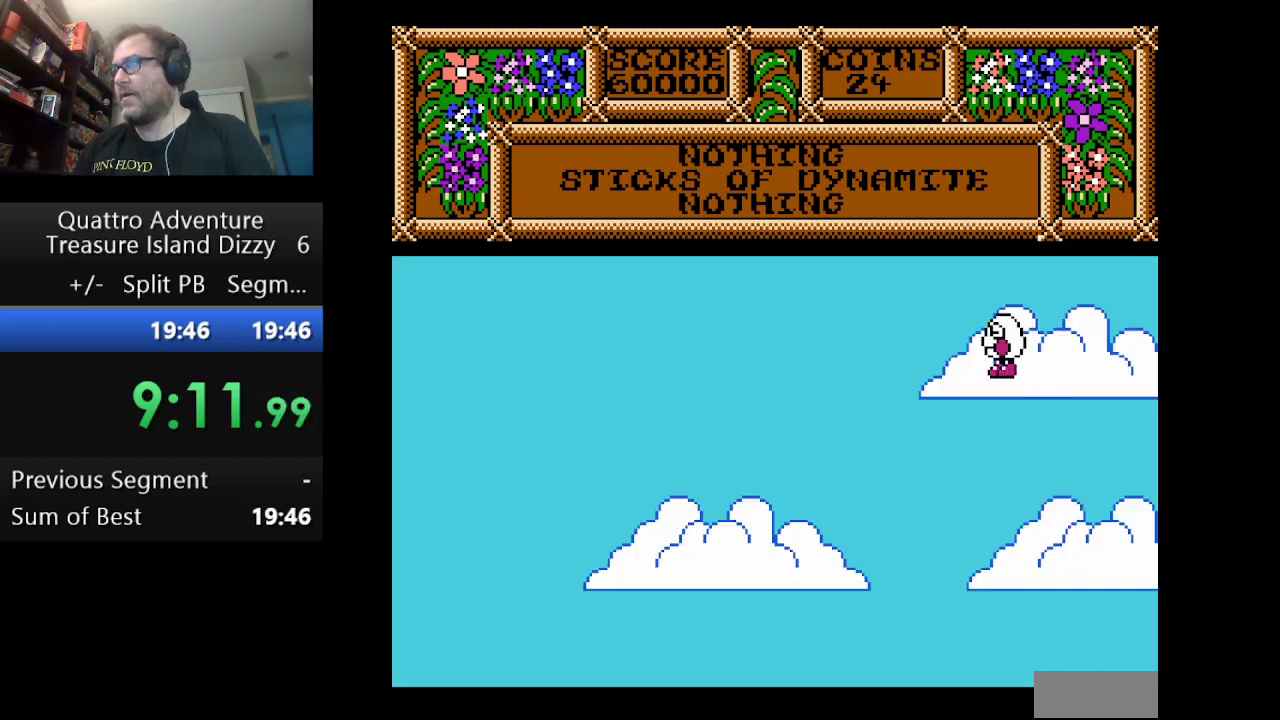
{"buttons": ["DPAD_LEFT"], "events": []}
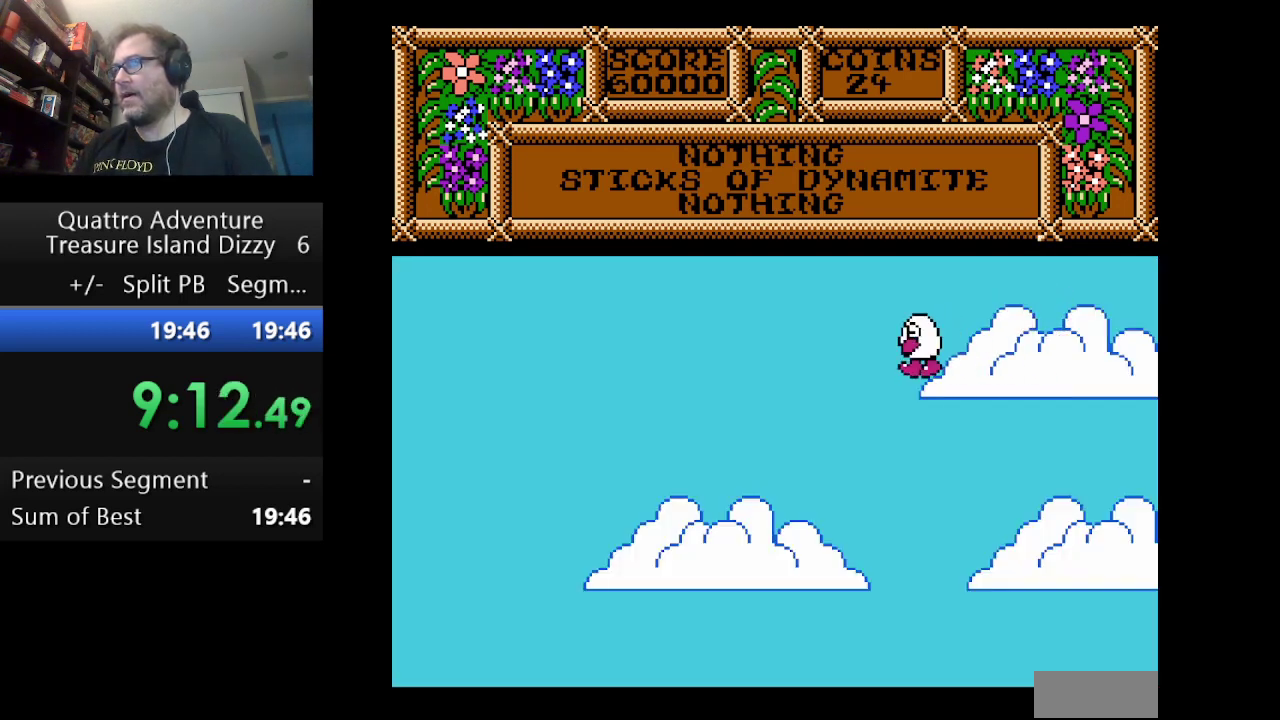
{"buttons": ["DPAD_LEFT"], "events": []}
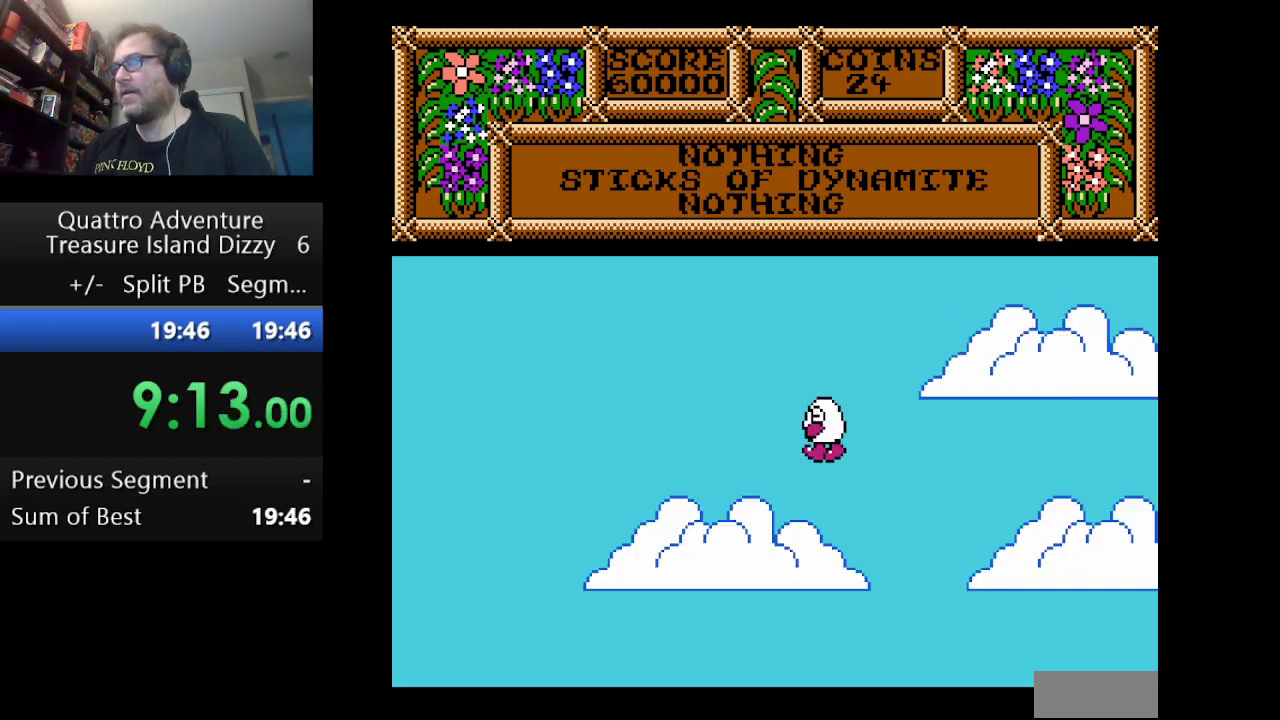
{"buttons": ["DPAD_LEFT"], "events": []}
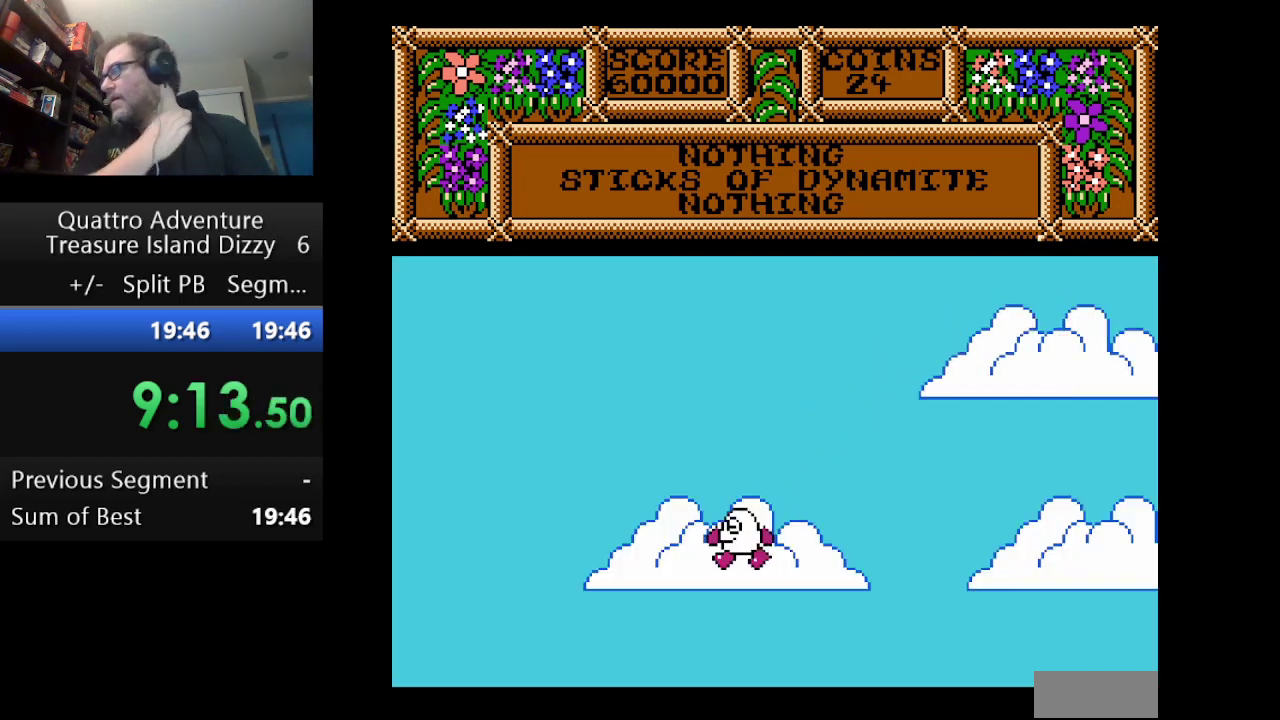
{"buttons": ["DPAD_LEFT"], "events": []}